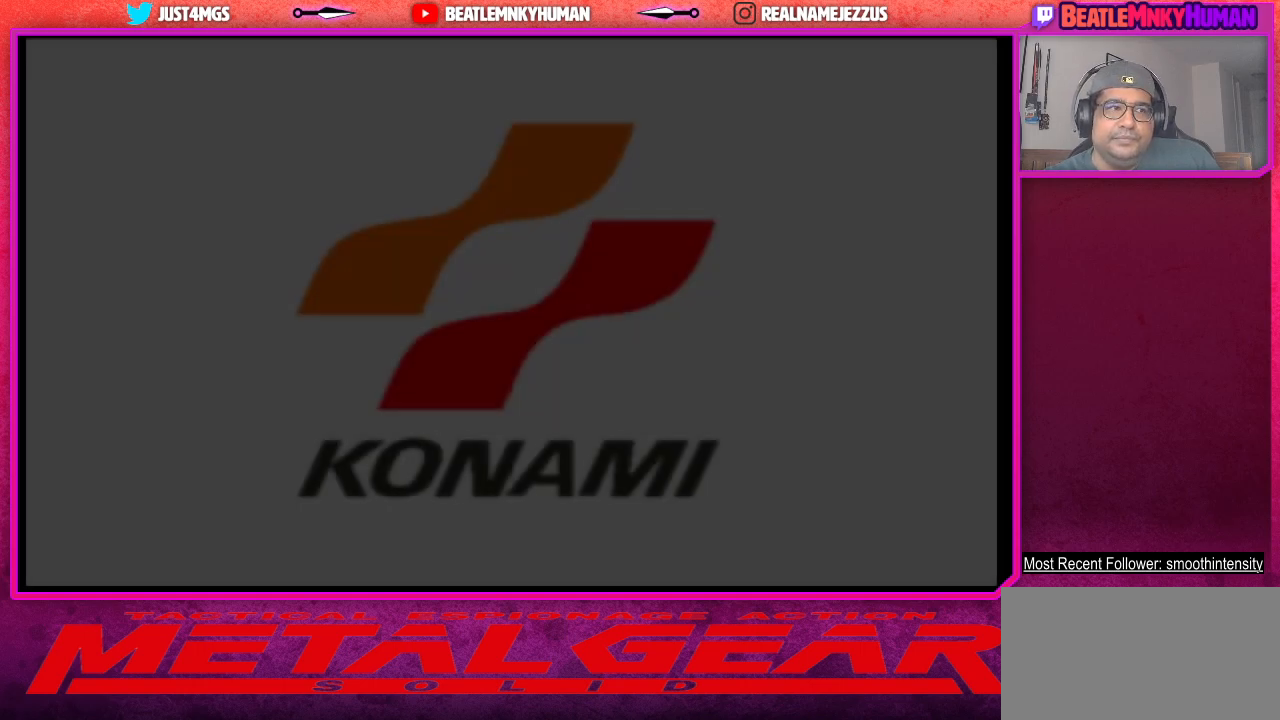
Gameplay with a controller (arcade stick); each line is a JSON object with the inputs held at the frame after it. "events" lists button and stick changes between this image and that frame as [ms after this image, input, new state], when the widget could be followed in between. Not read: L3 R3.
{"buttons": ["CROSS"], "left_stick": "center", "events": [[450, "CROSS", "down"]]}
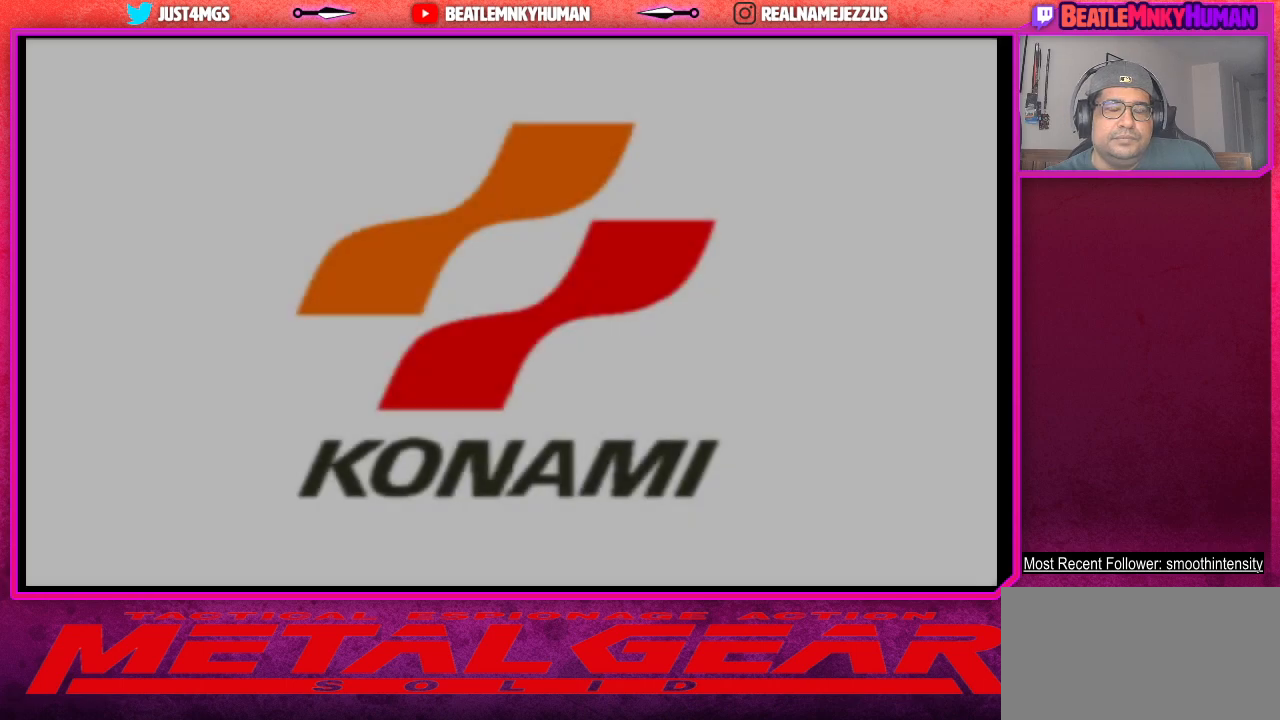
{"buttons": [], "left_stick": "center", "events": [[100, "CROSS", "up"], [250, "CIRCLE", "down"], [300, "SQUARE", "down"], [467, "SQUARE", "up"], [483, "CIRCLE", "up"]]}
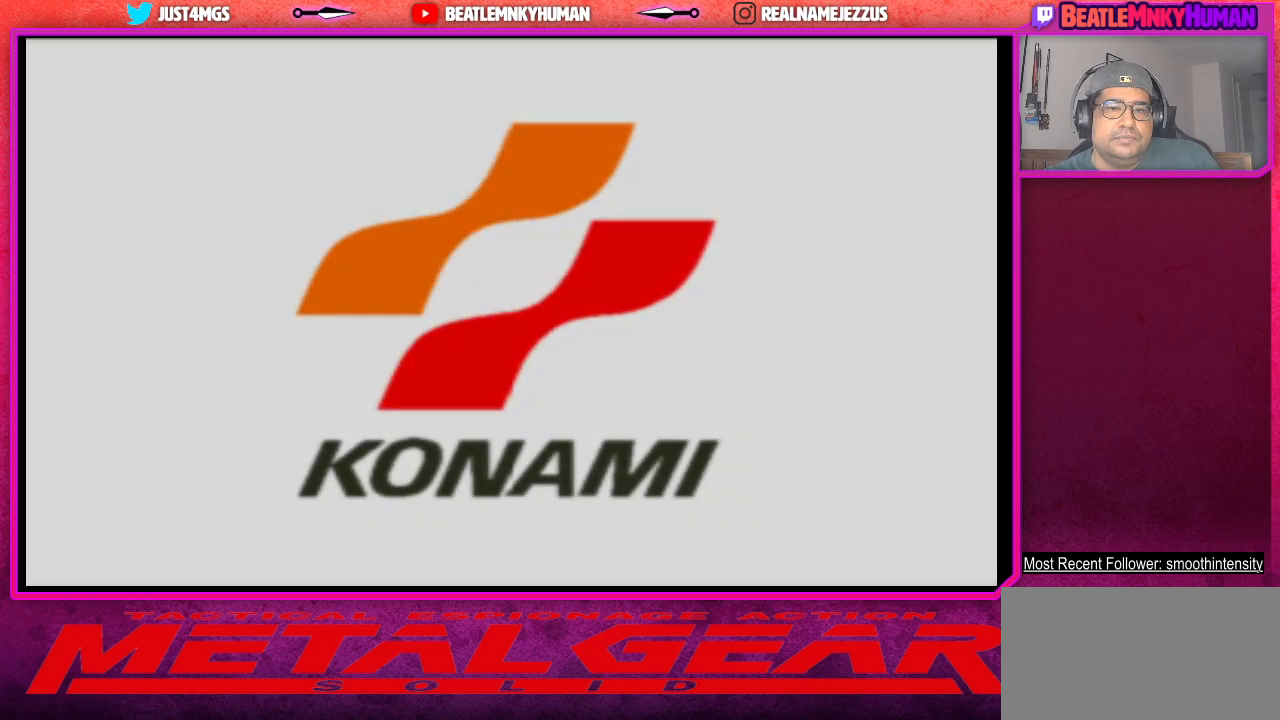
{"buttons": [], "left_stick": "center", "events": []}
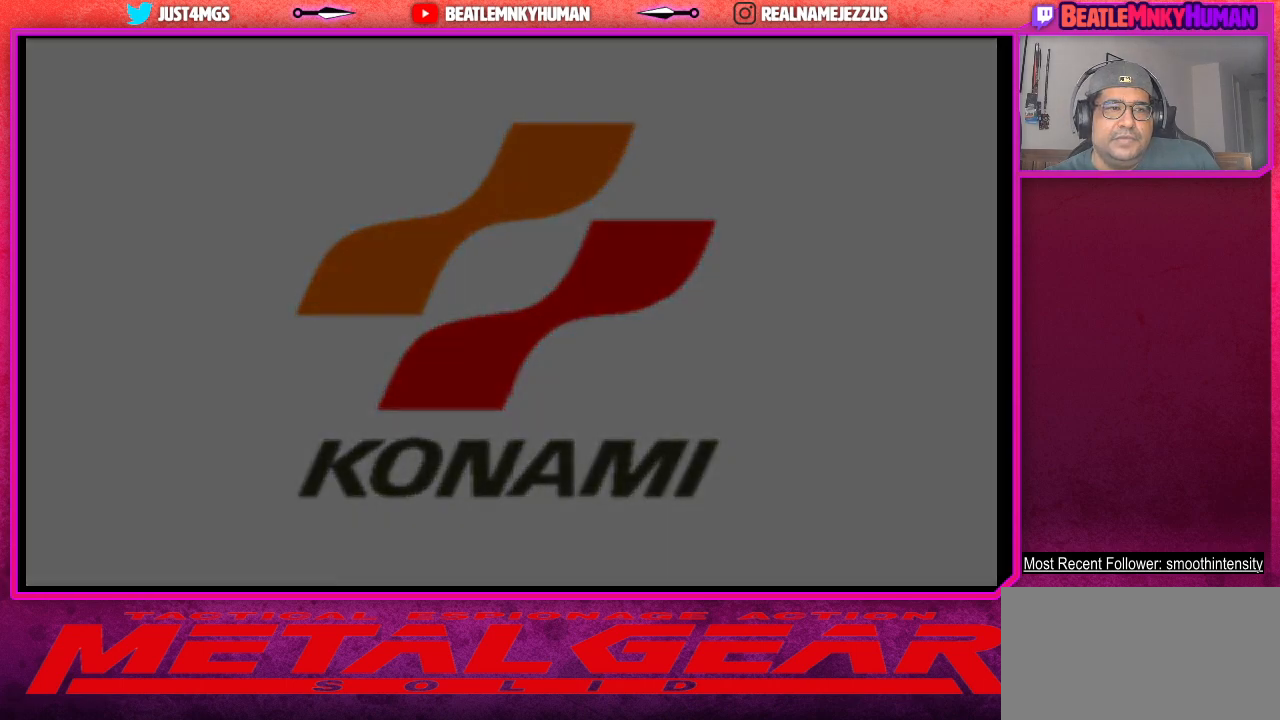
{"buttons": [], "left_stick": "center", "events": []}
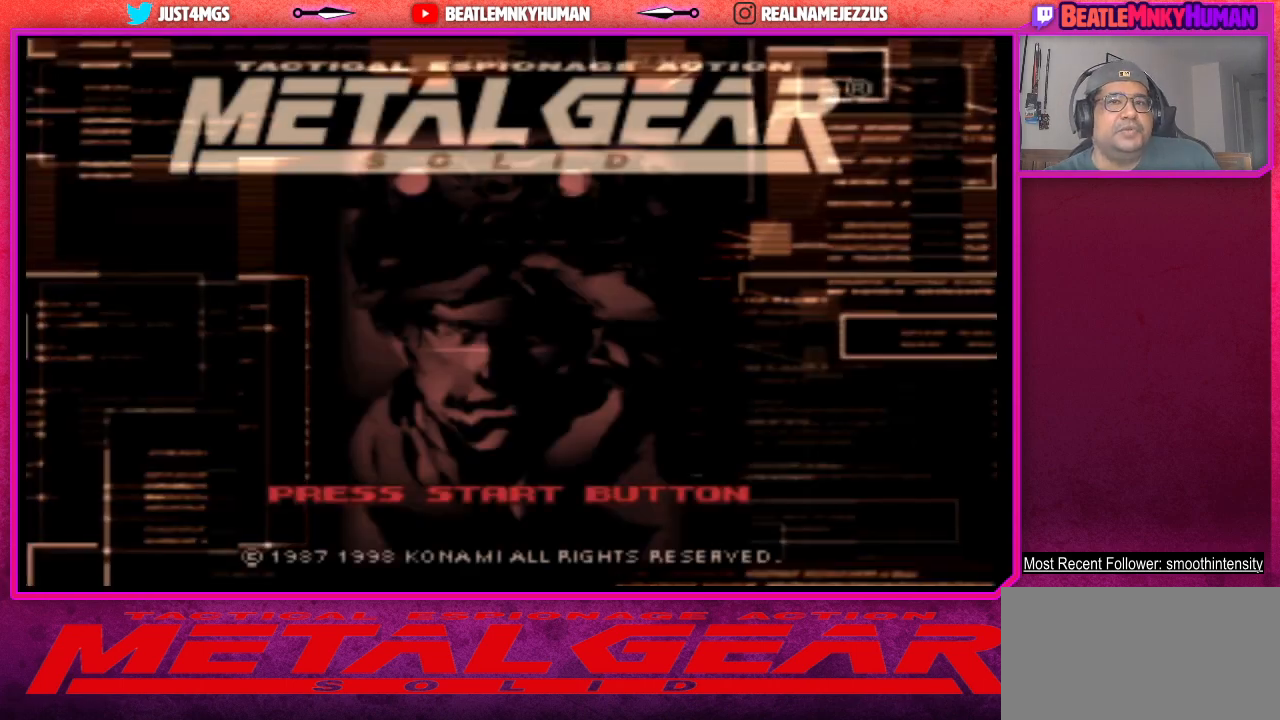
{"buttons": ["START"], "left_stick": "center", "events": [[483, "START", "down"]]}
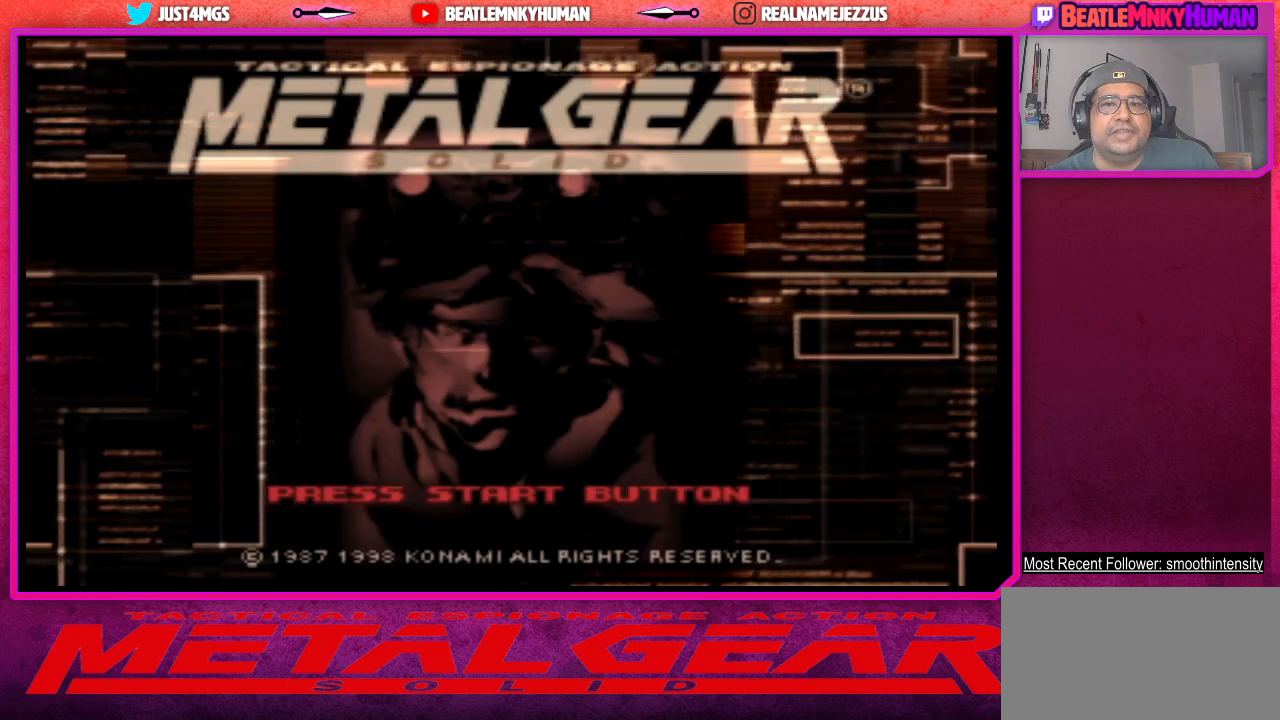
{"buttons": ["CROSS"], "left_stick": "center", "events": [[167, "START", "up"], [500, "CROSS", "down"]]}
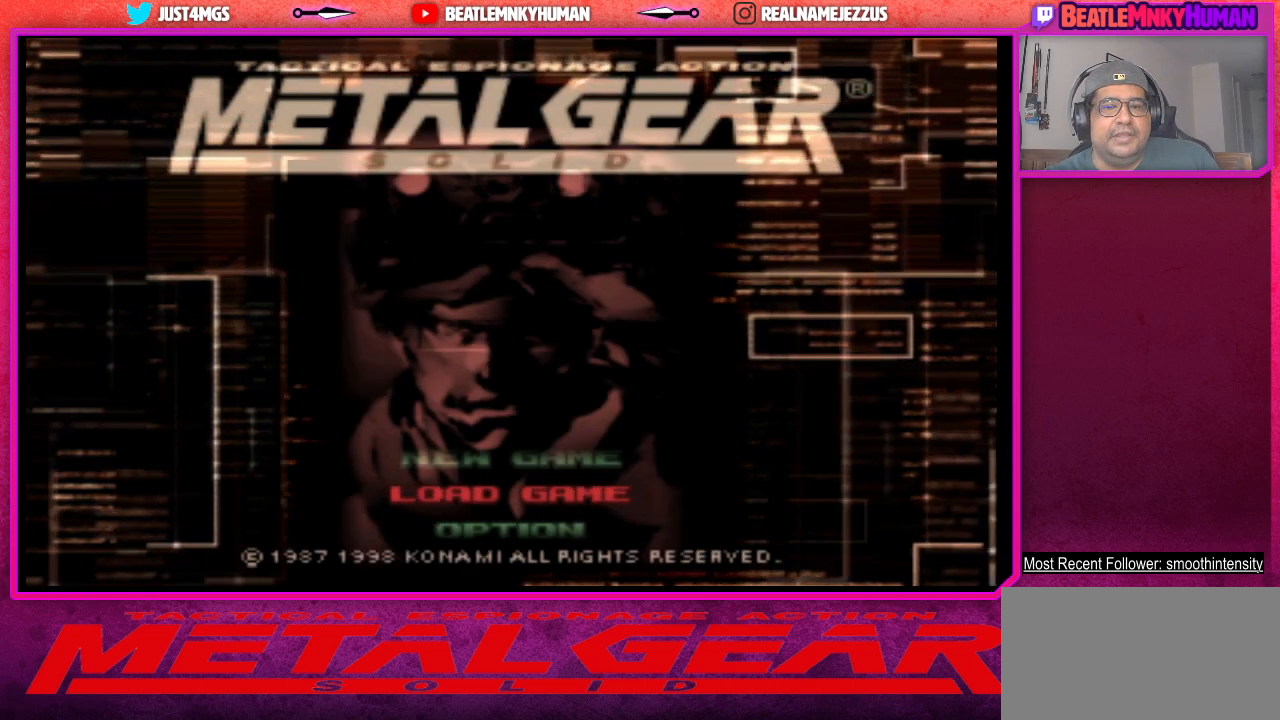
{"buttons": [], "left_stick": "center", "events": [[117, "CROSS", "up"]]}
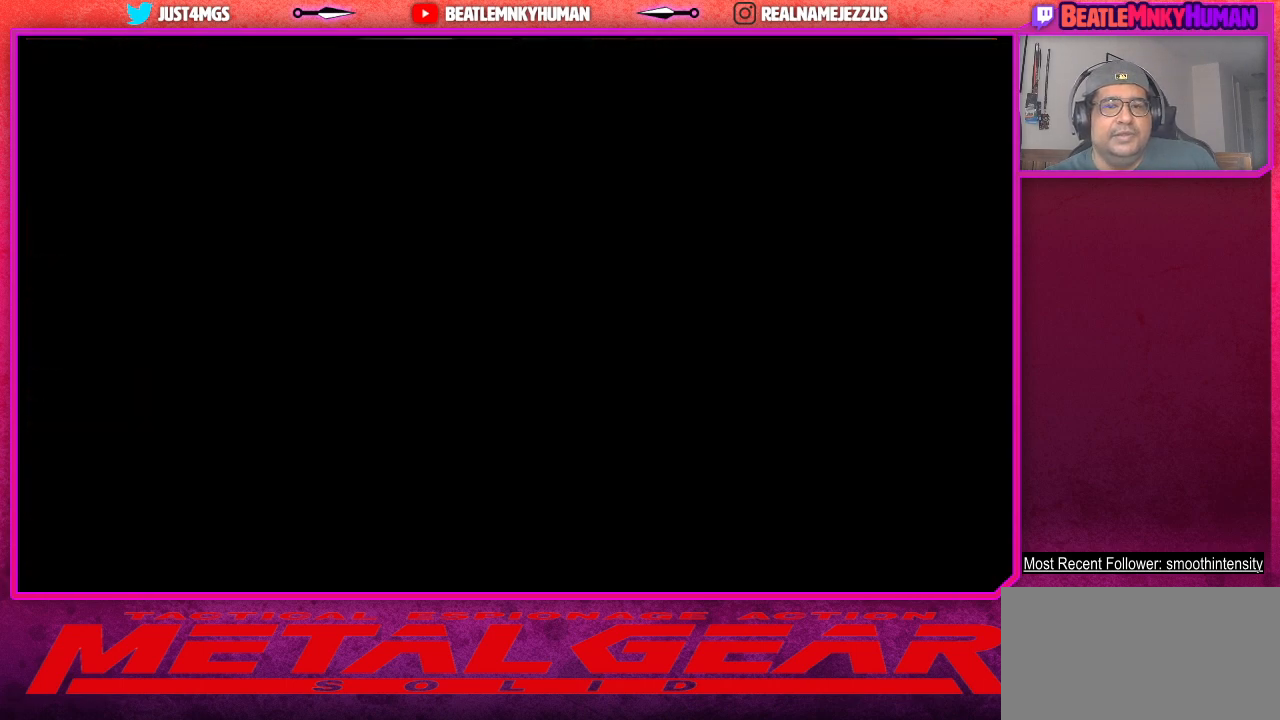
{"buttons": [], "left_stick": "center", "events": []}
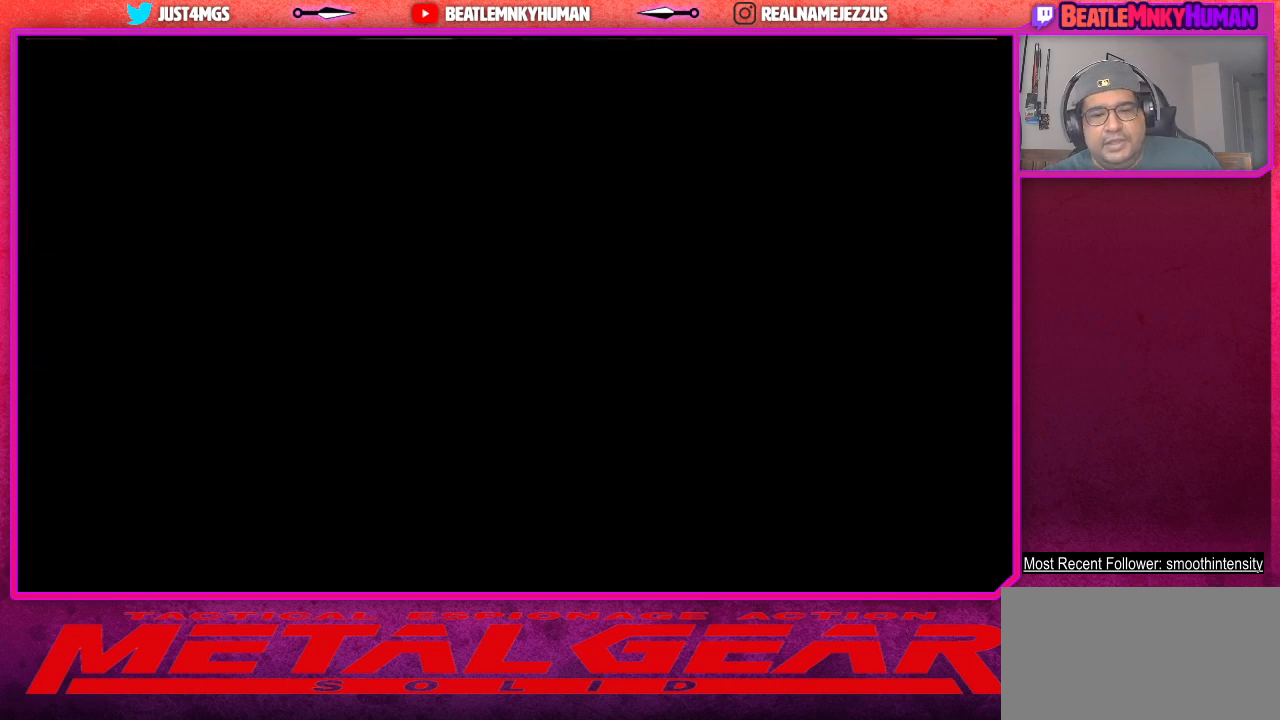
{"buttons": [], "left_stick": "center", "events": []}
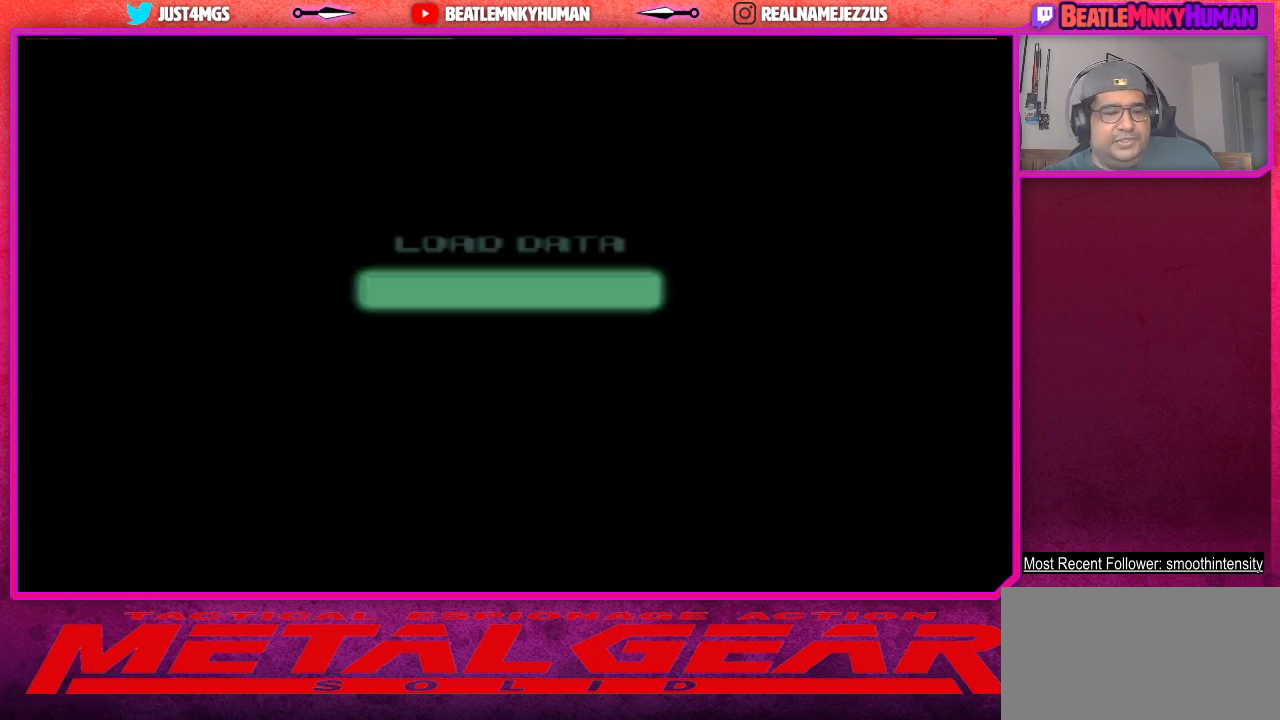
{"buttons": [], "left_stick": "center", "events": []}
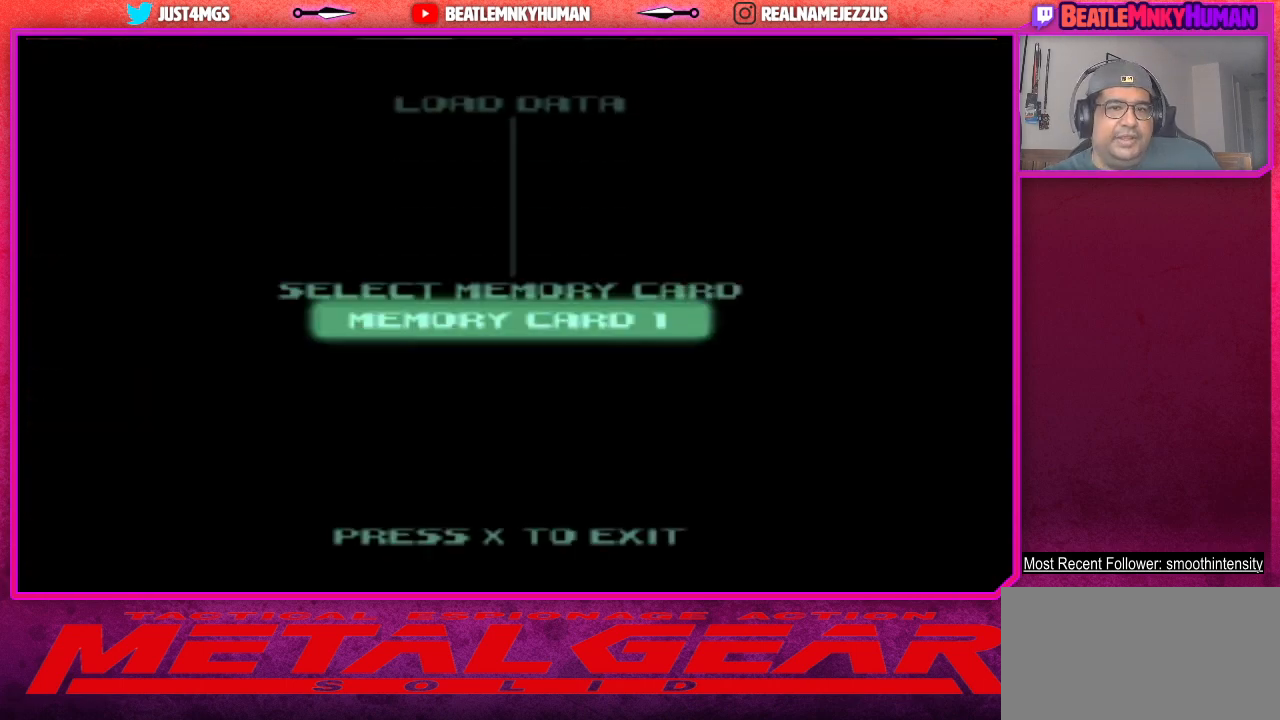
{"buttons": [], "left_stick": "center", "events": [[67, "CROSS", "down"], [167, "CROSS", "up"]]}
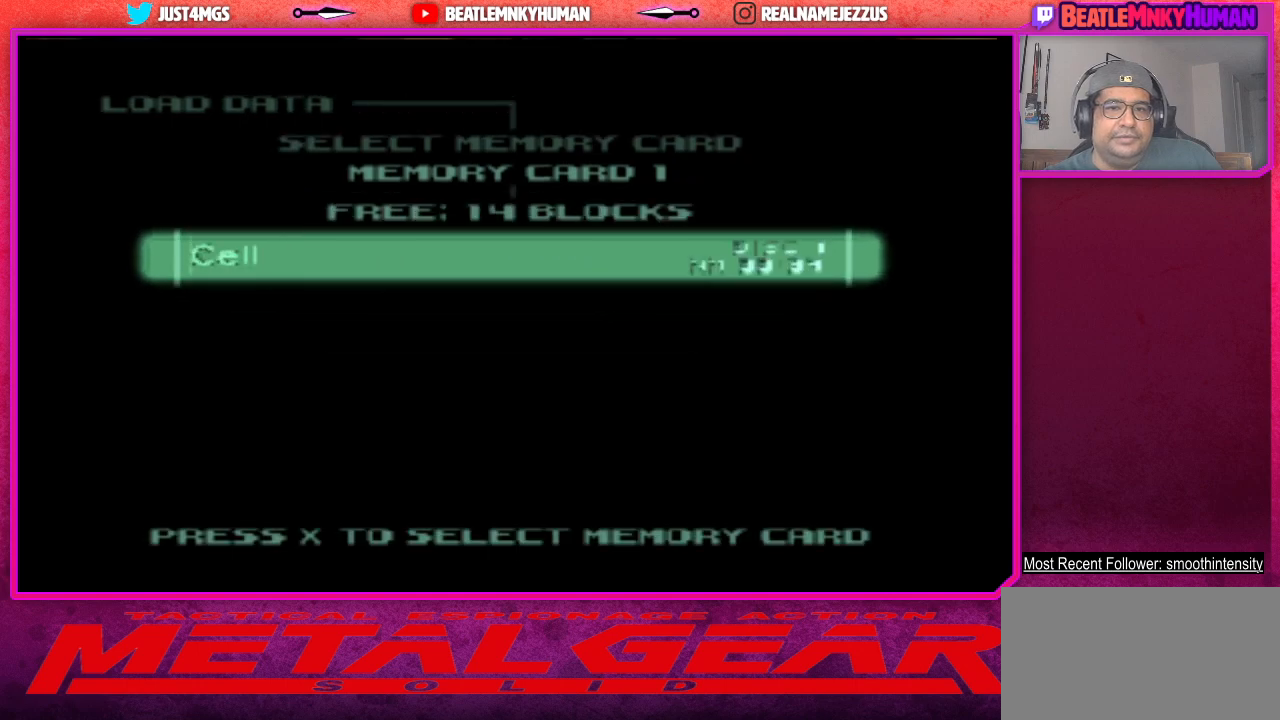
{"buttons": [], "left_stick": "center", "events": [[183, "CROSS", "down"], [300, "CROSS", "up"]]}
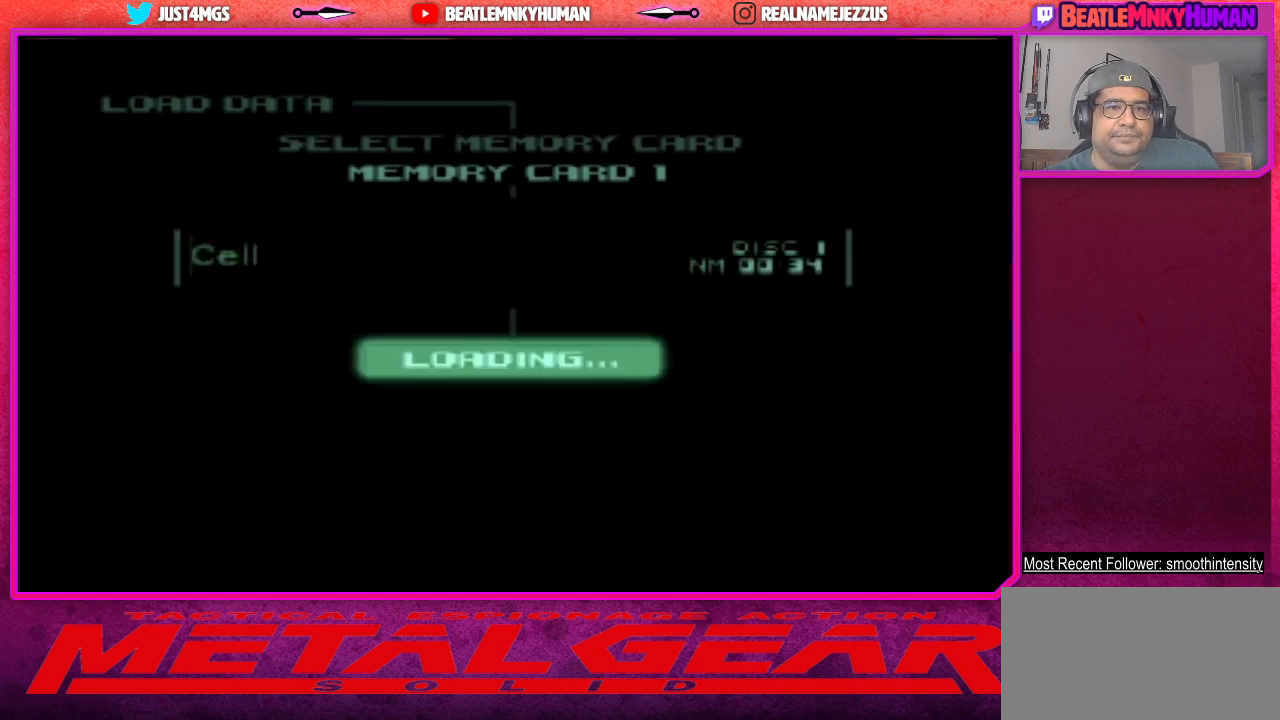
{"buttons": [], "left_stick": "center", "events": []}
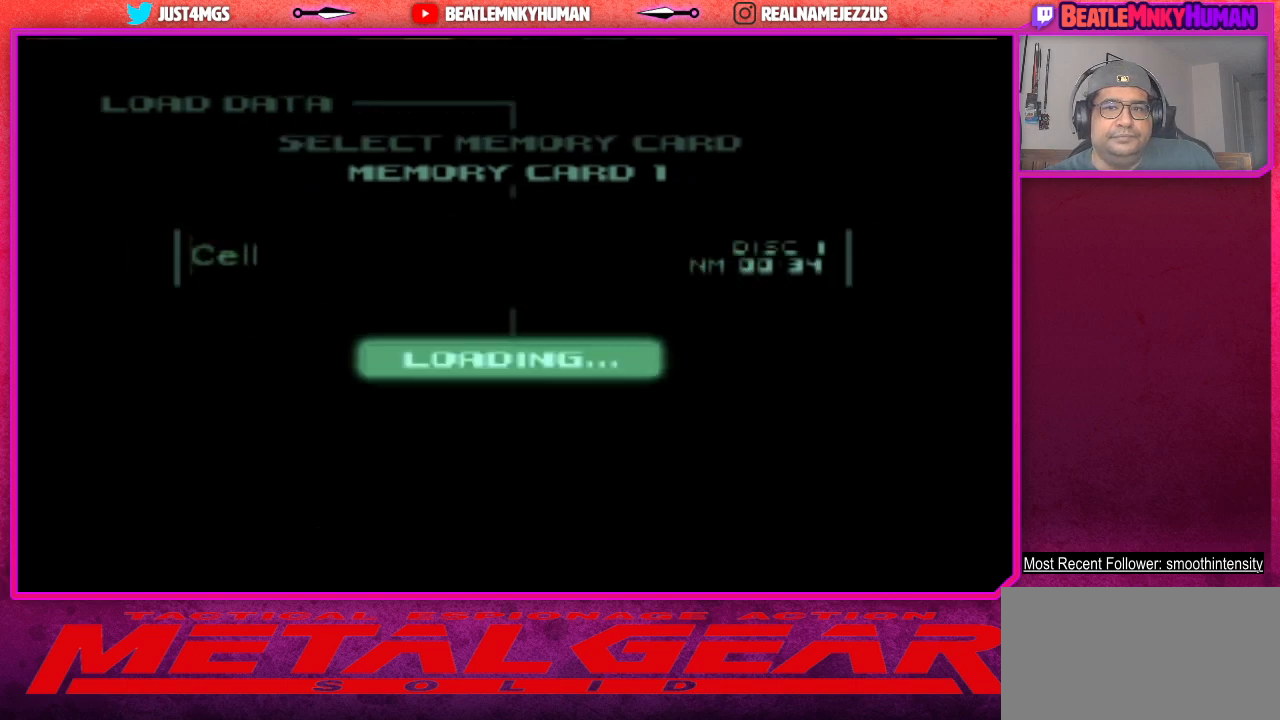
{"buttons": [], "left_stick": "center", "events": []}
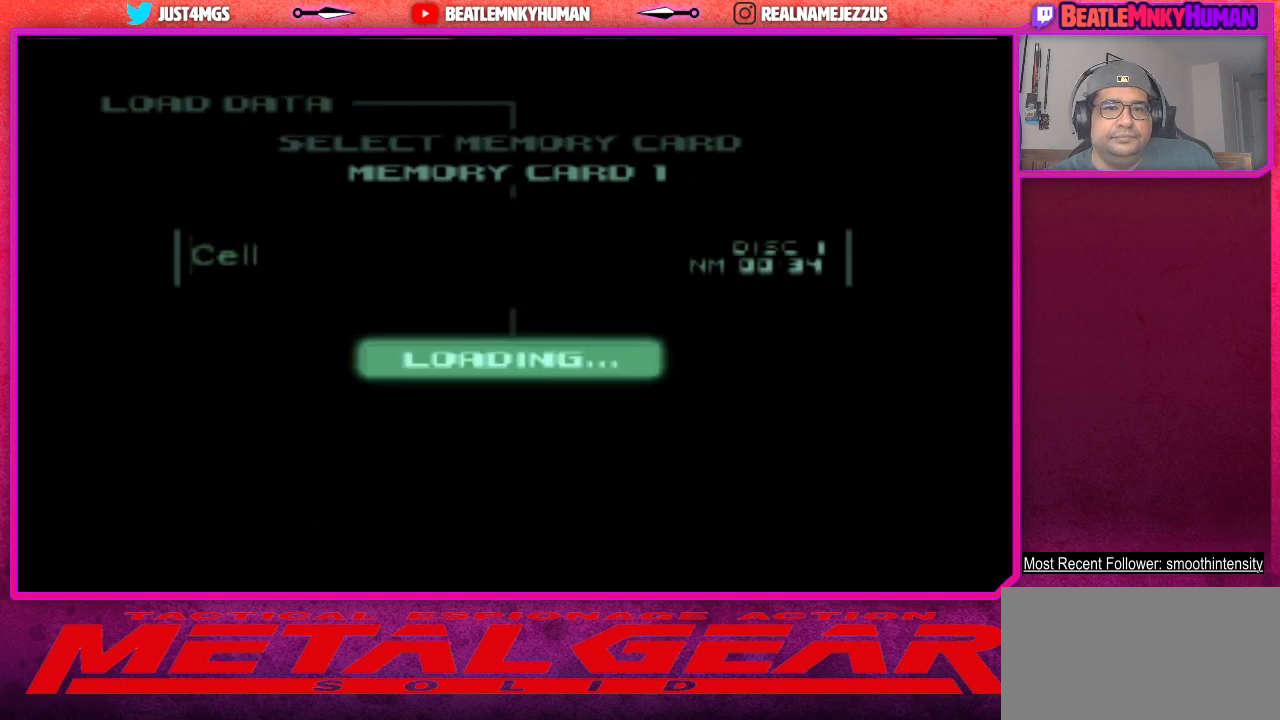
{"buttons": [], "left_stick": "center", "events": []}
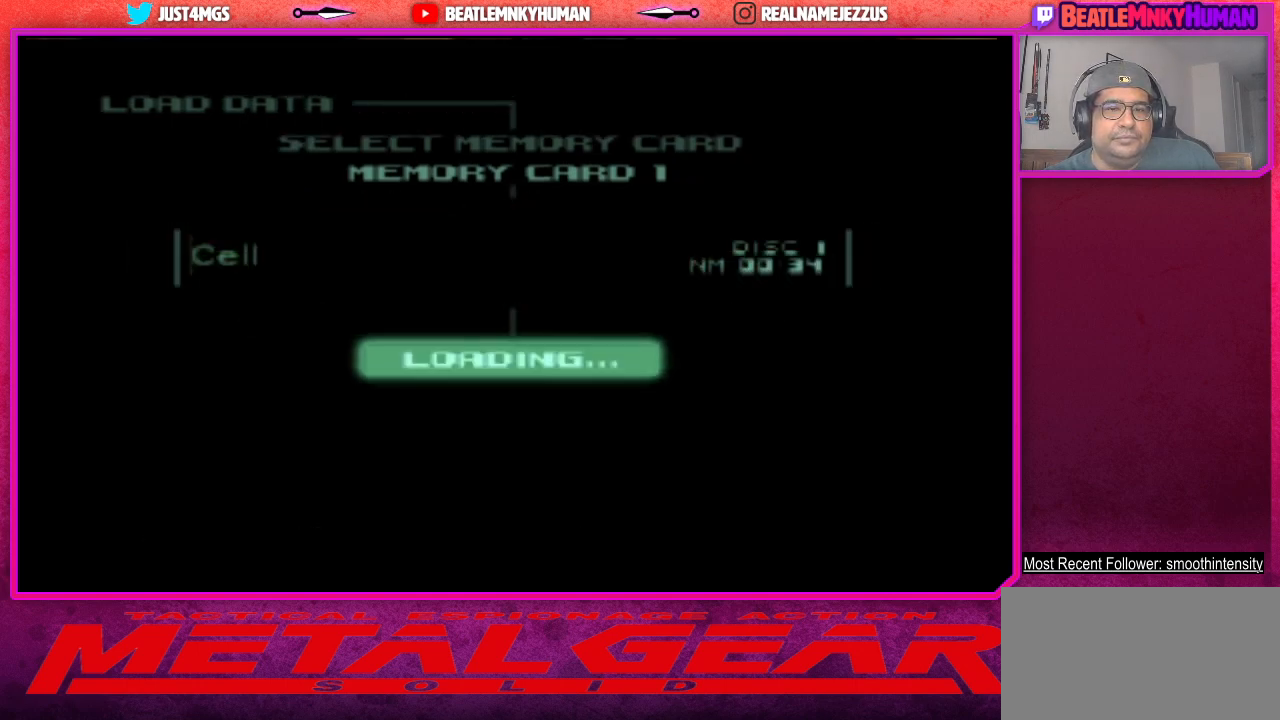
{"buttons": [], "left_stick": "center", "events": []}
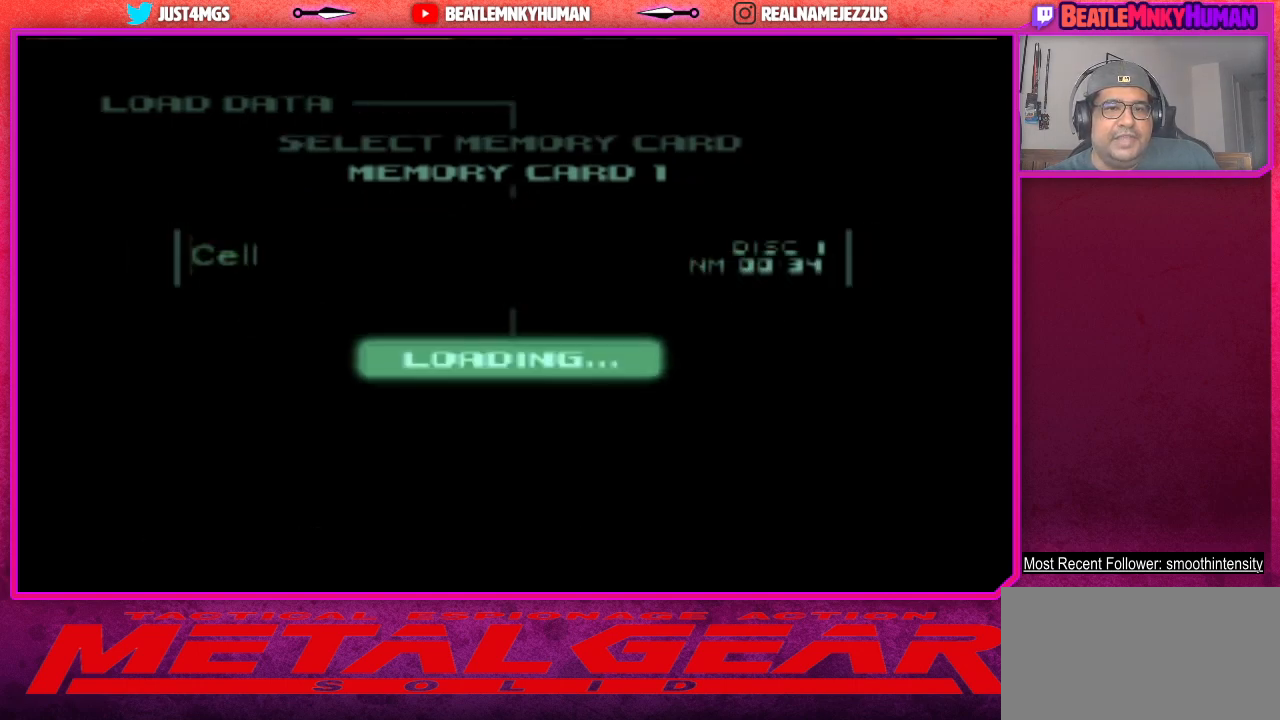
{"buttons": [], "left_stick": "center", "events": [[367, "CROSS", "down"], [467, "CROSS", "up"]]}
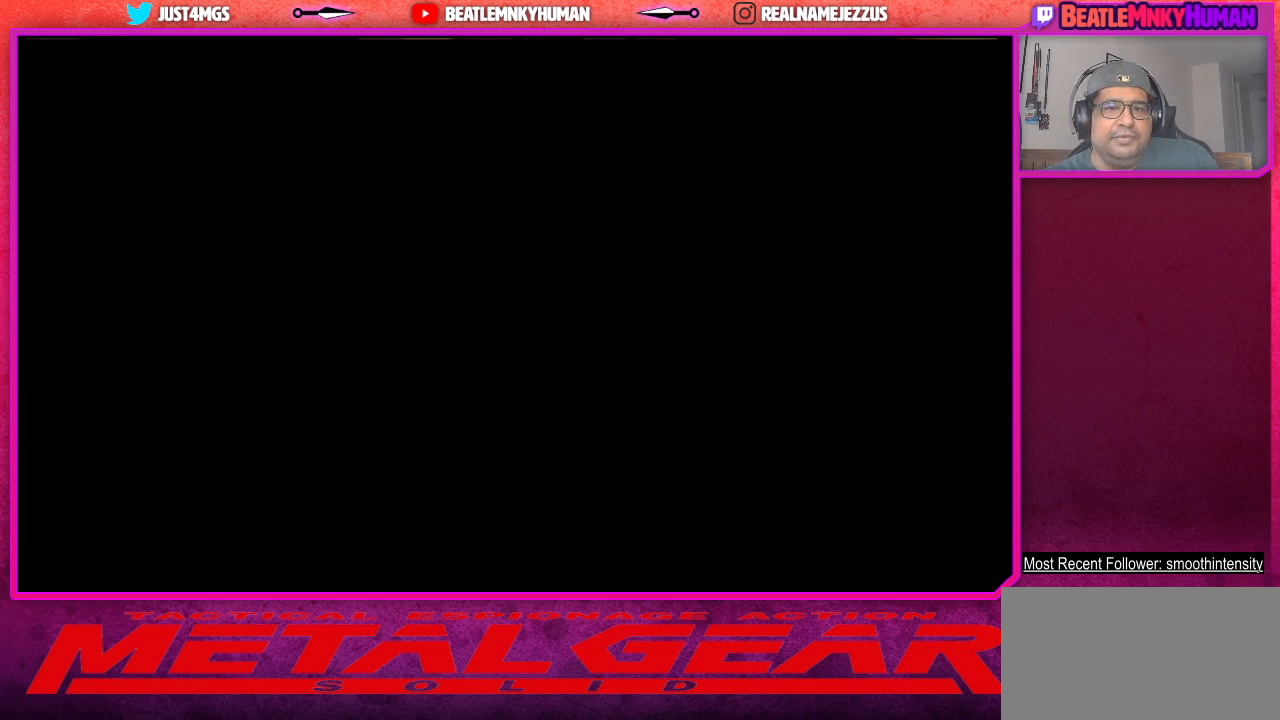
{"buttons": [], "left_stick": "center", "events": []}
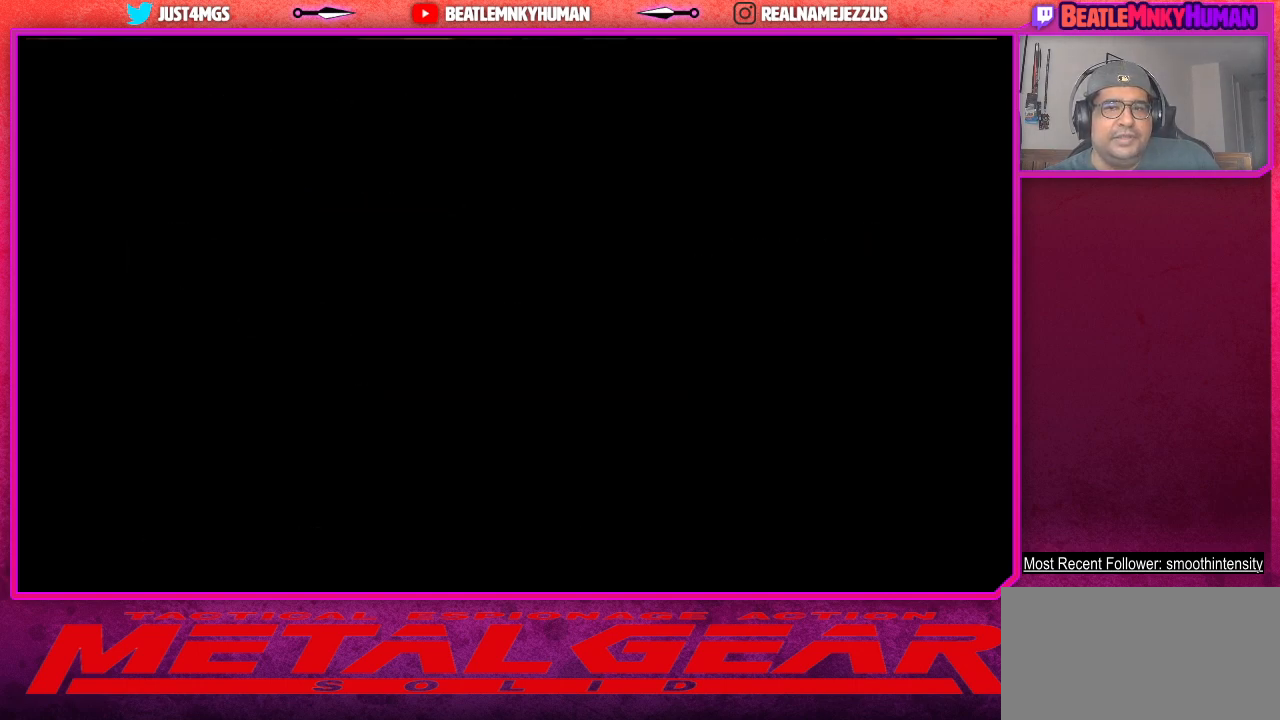
{"buttons": [], "left_stick": "center", "events": []}
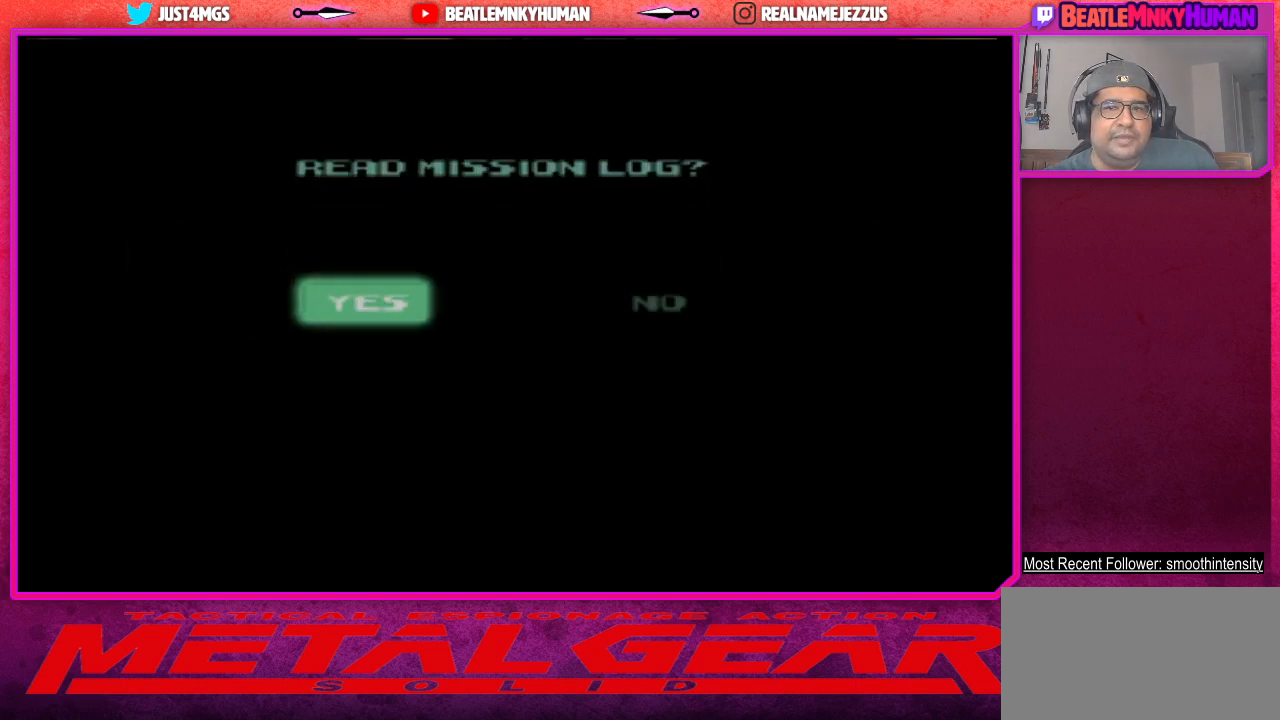
{"buttons": [], "left_stick": "center", "events": []}
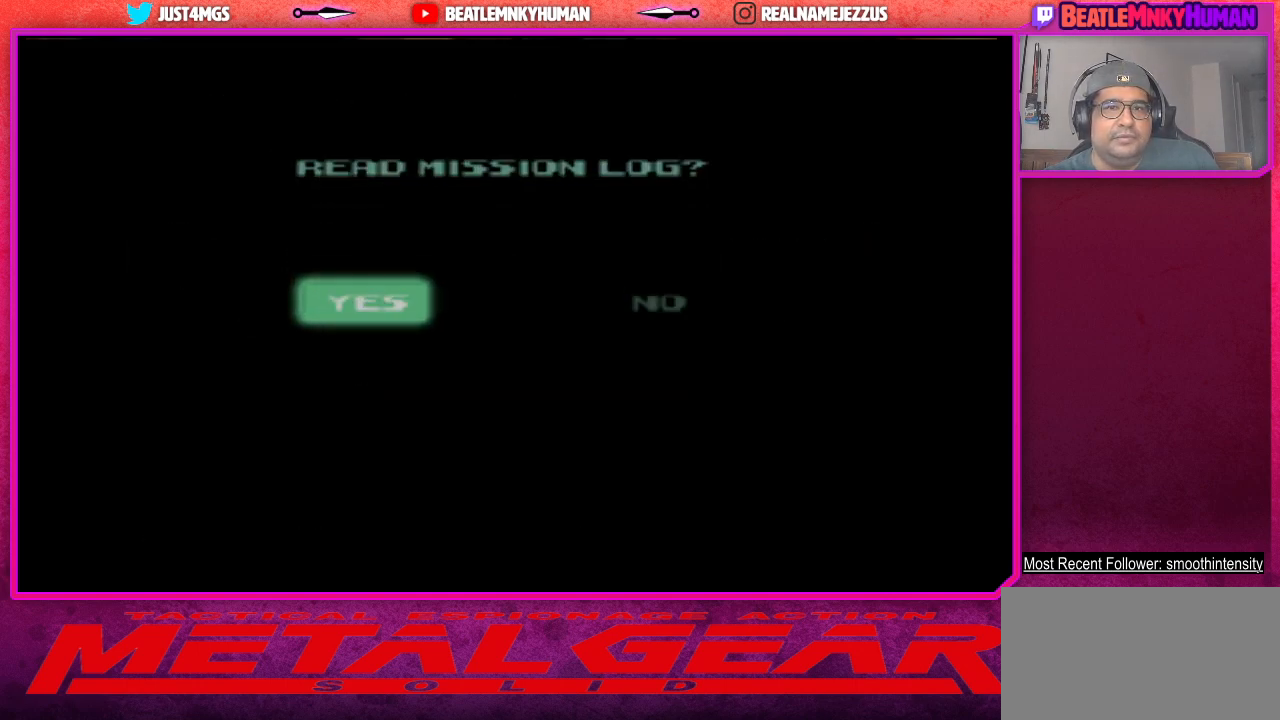
{"buttons": [], "left_stick": "center", "events": [[283, "CROSS", "down"], [417, "CROSS", "up"]]}